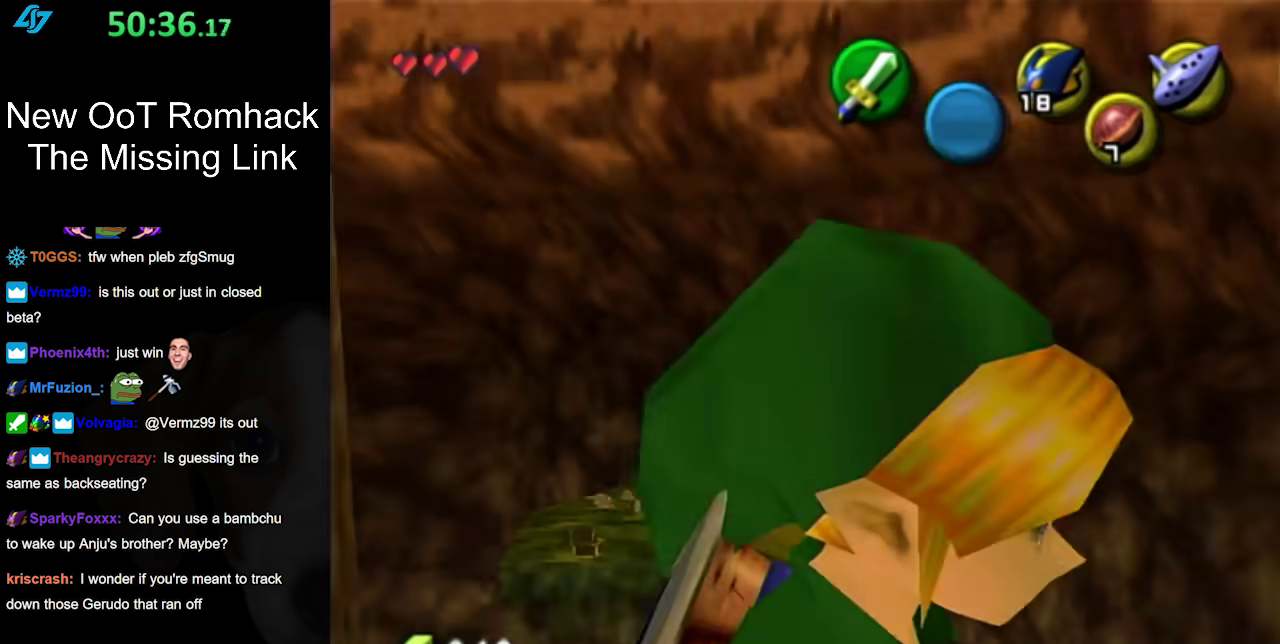
Gameplay with a controller (Nintendo layout); each line is a JSON object with the inputs held at the frame after it. "events" lists button and stick changes between this image and that frame as [ms after this image, input, new state], when the widget could be followed in between. Not read: L3 R3.
{"buttons": [], "left_stick": "down", "right_stick": "center", "events": [[167, "left_stick", "down"], [233, "A", "down"], [367, "A", "up"], [433, "L1", "up"]]}
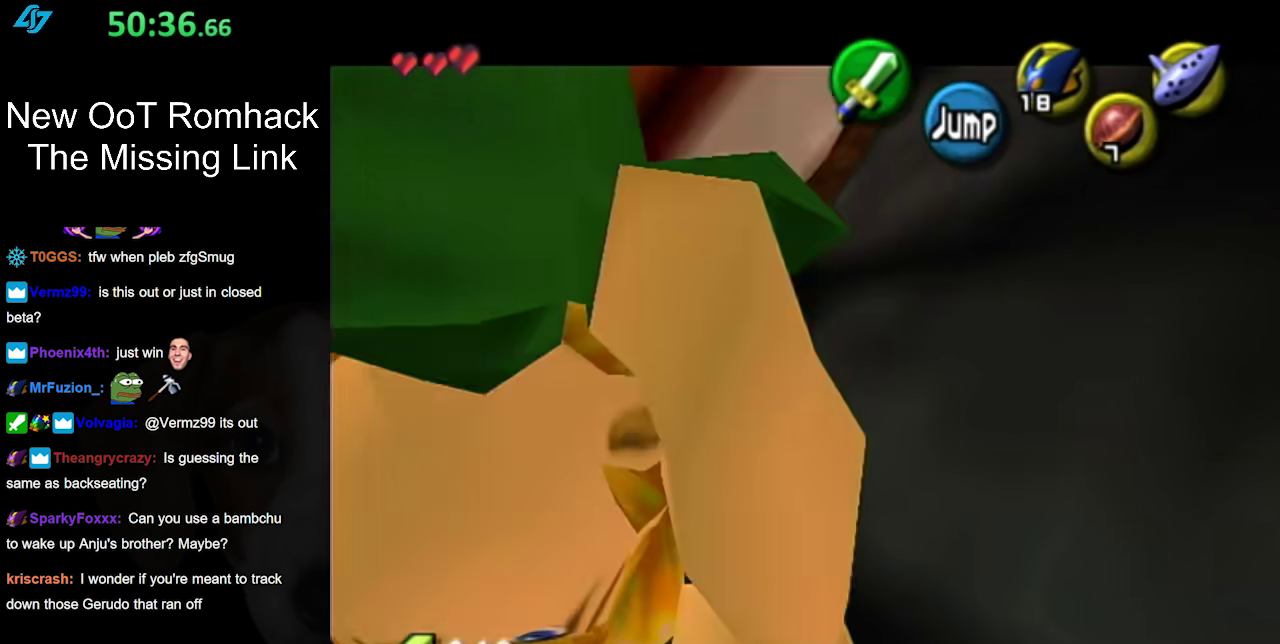
{"buttons": [], "left_stick": "center", "right_stick": "center", "events": [[17, "left_stick", "down-right"], [433, "left_stick", "center"]]}
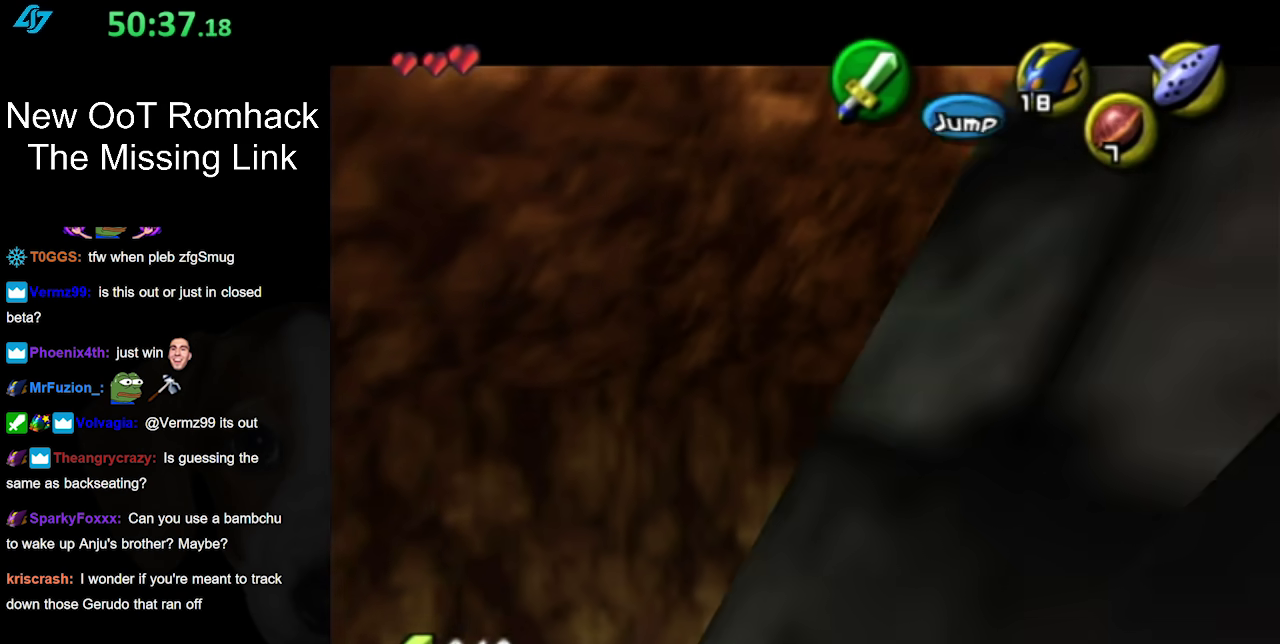
{"buttons": [], "left_stick": "up-right", "right_stick": "center", "events": [[117, "left_stick", "right"], [367, "left_stick", "up-right"]]}
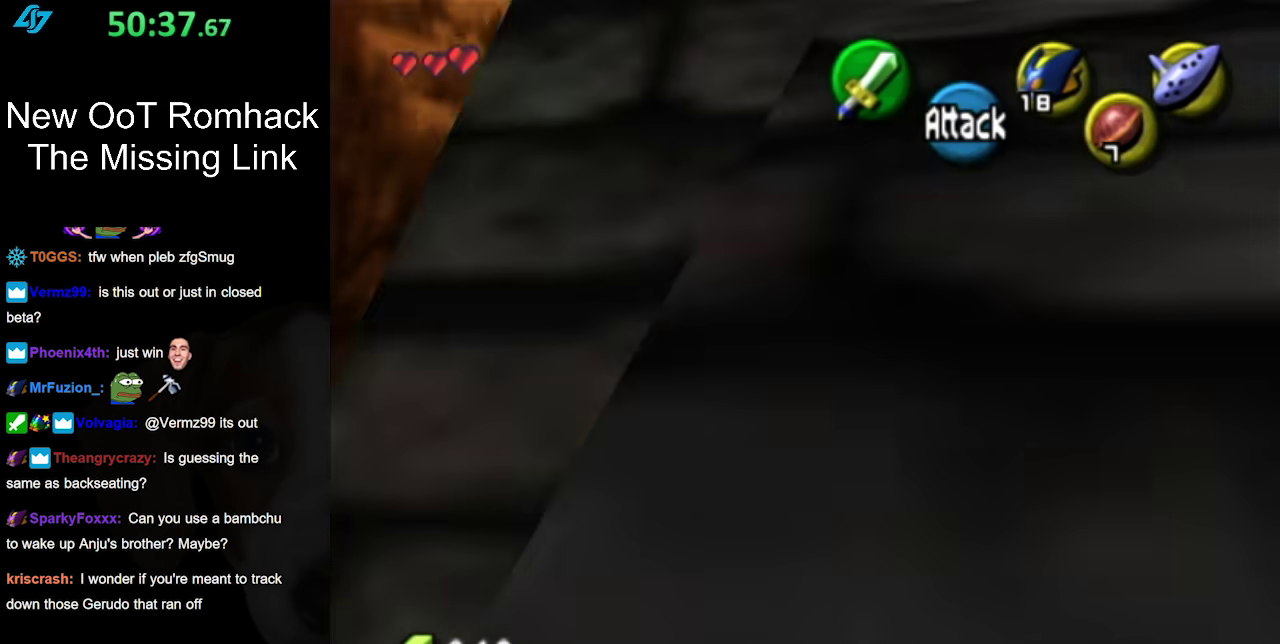
{"buttons": [], "left_stick": "up", "right_stick": "center", "events": [[83, "L1", "down"], [167, "left_stick", "center"], [300, "L1", "up"], [417, "left_stick", "up"]]}
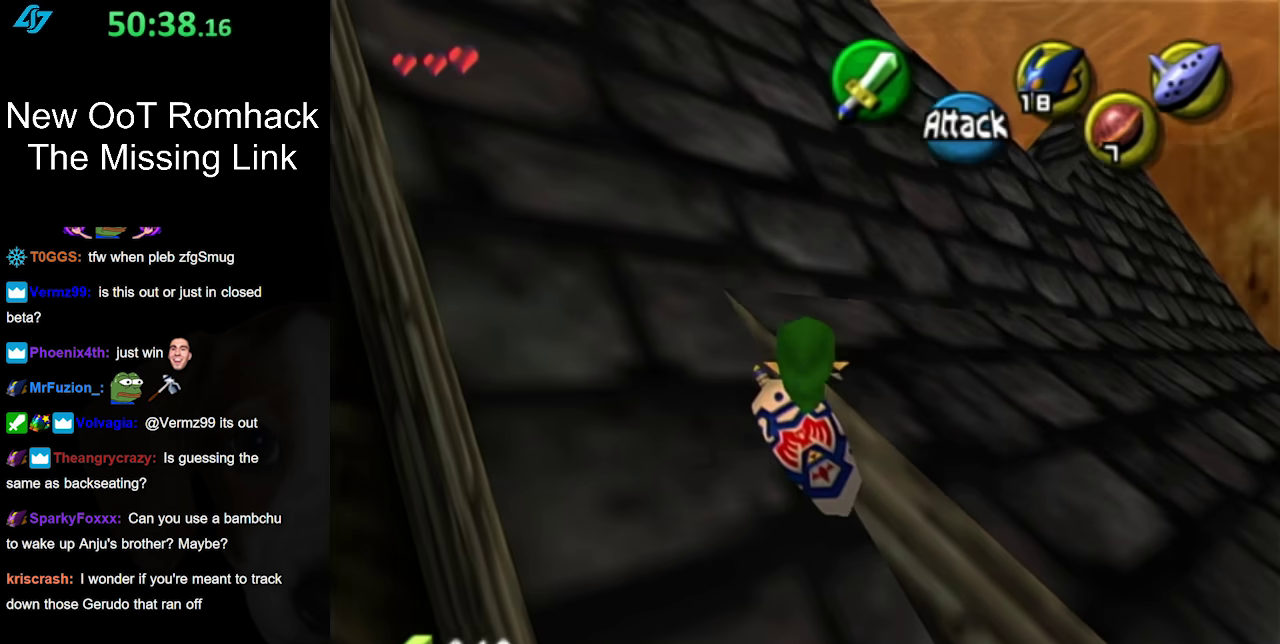
{"buttons": [], "left_stick": "up-right", "right_stick": "center", "events": [[150, "left_stick", "up-left"], [233, "left_stick", "up"], [367, "left_stick", "up-right"]]}
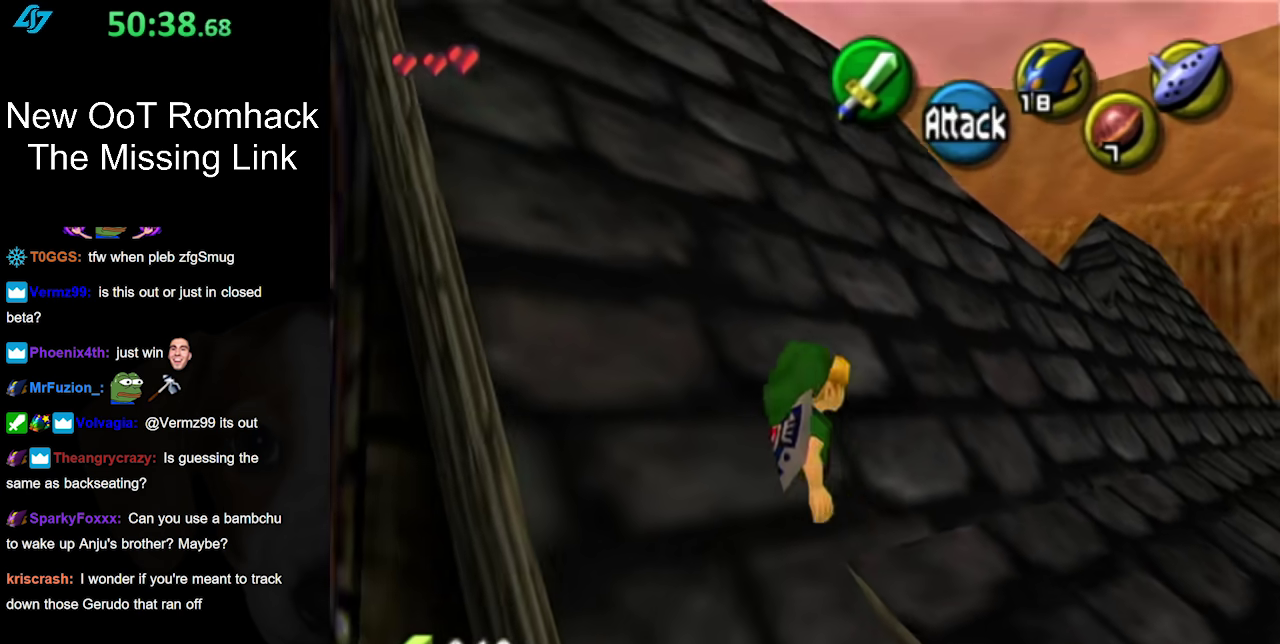
{"buttons": [], "left_stick": "center", "right_stick": "center", "events": [[17, "L1", "down"], [50, "left_stick", "center"], [267, "L1", "up"]]}
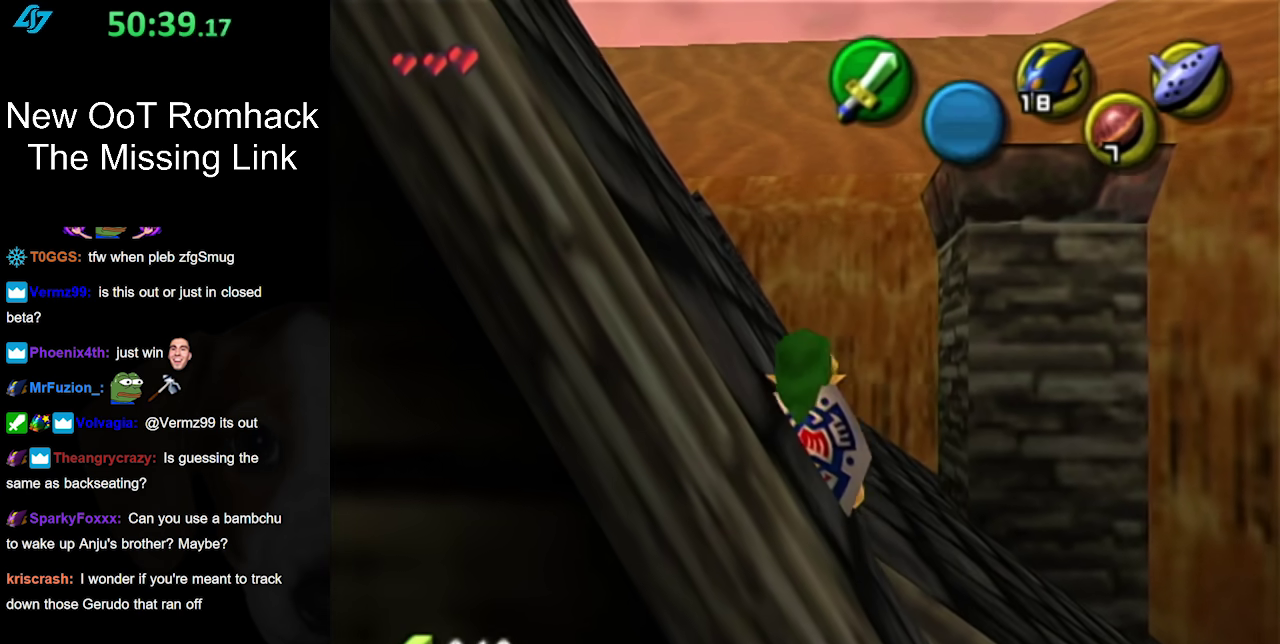
{"buttons": ["A", "L1"], "left_stick": "down", "right_stick": "center", "events": [[17, "left_stick", "down"], [117, "left_stick", "center"], [233, "L1", "down"], [467, "A", "down"], [467, "left_stick", "down"]]}
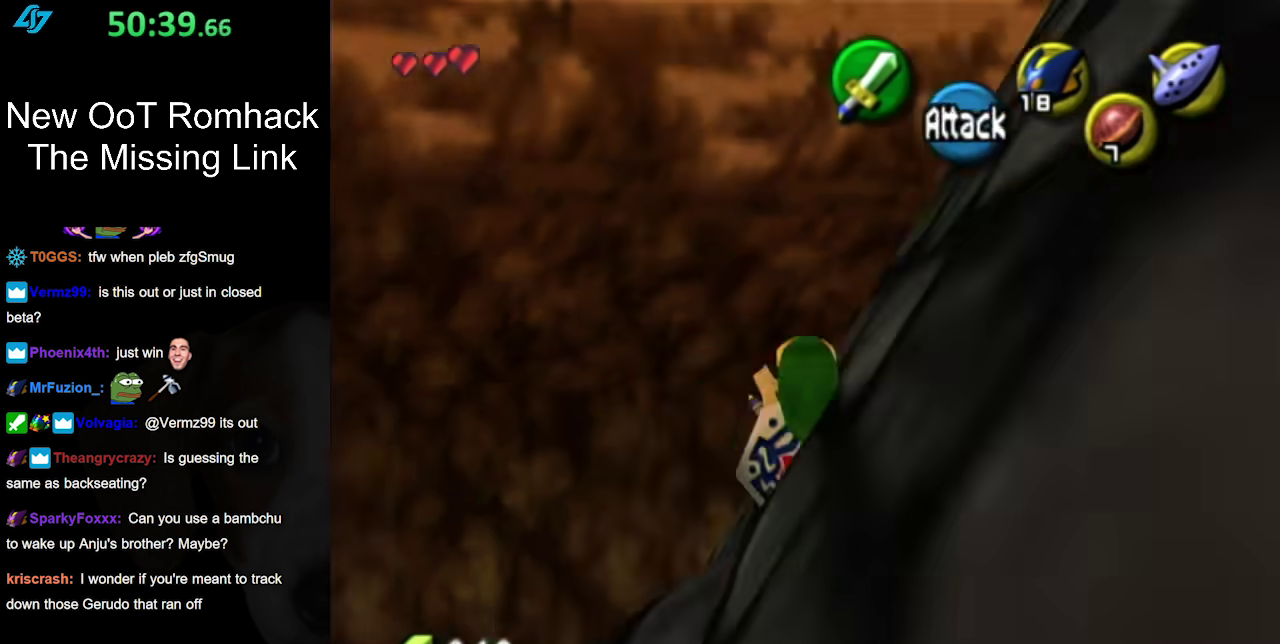
{"buttons": [], "left_stick": "down", "right_stick": "center", "events": [[117, "A", "up"], [233, "L1", "up"]]}
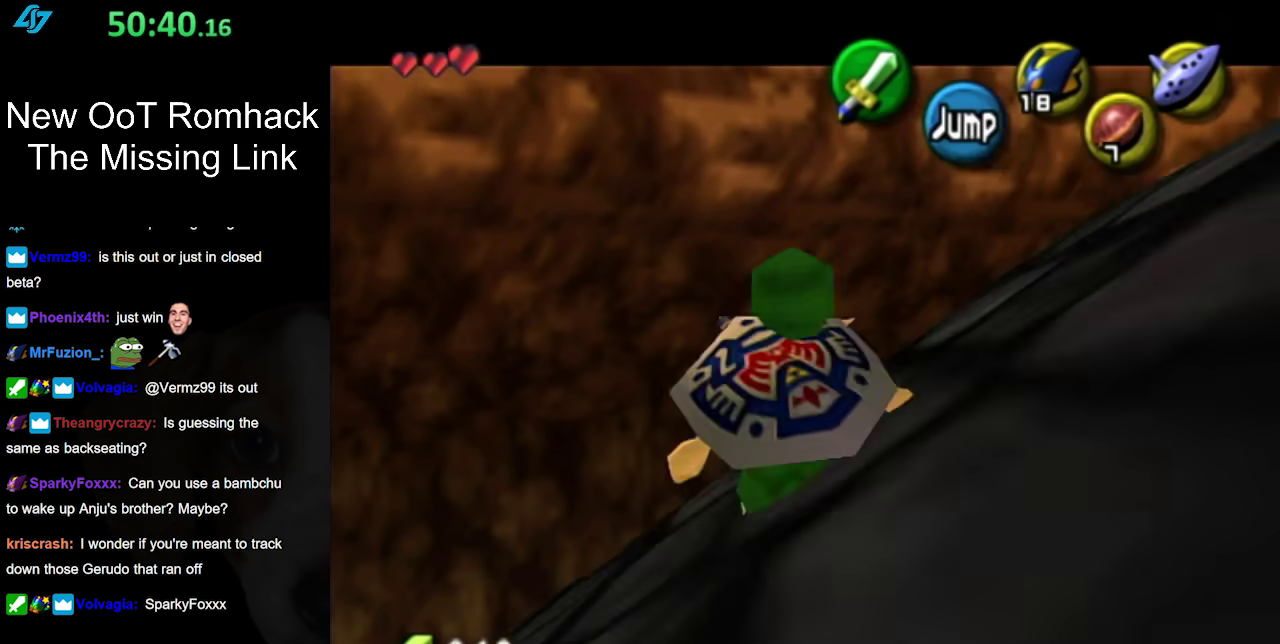
{"buttons": [], "left_stick": "center", "right_stick": "center", "events": [[233, "L1", "down"], [233, "left_stick", "center"], [450, "L1", "up"]]}
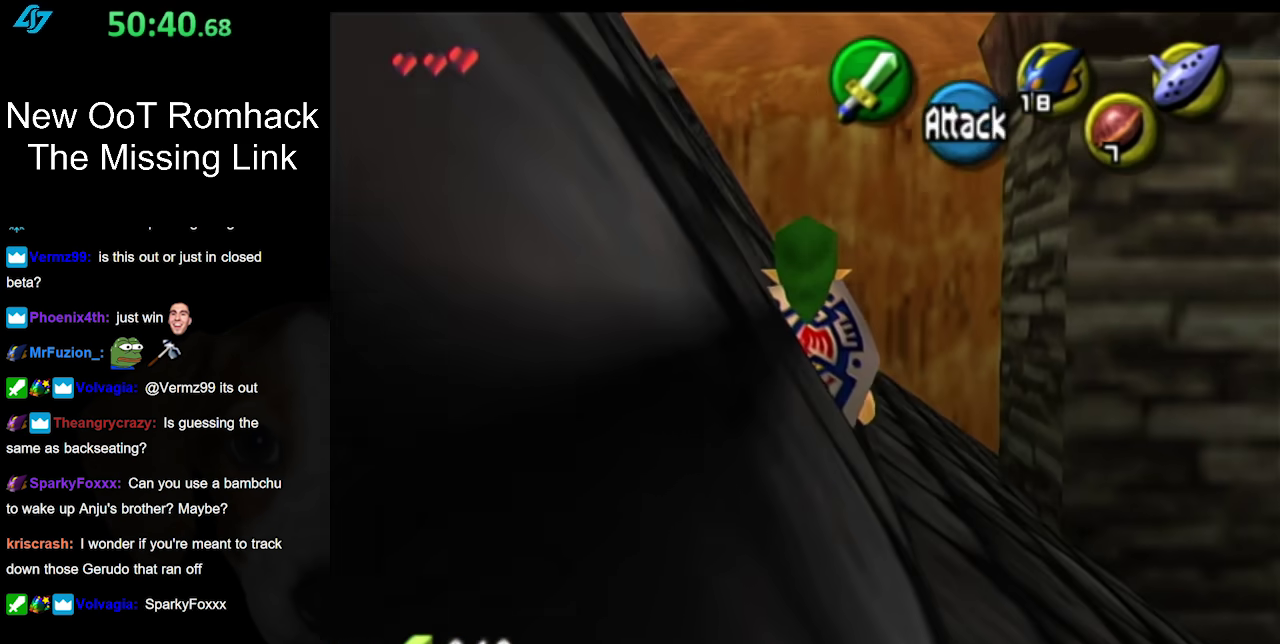
{"buttons": [], "left_stick": "up", "right_stick": "center", "events": [[200, "left_stick", "up"]]}
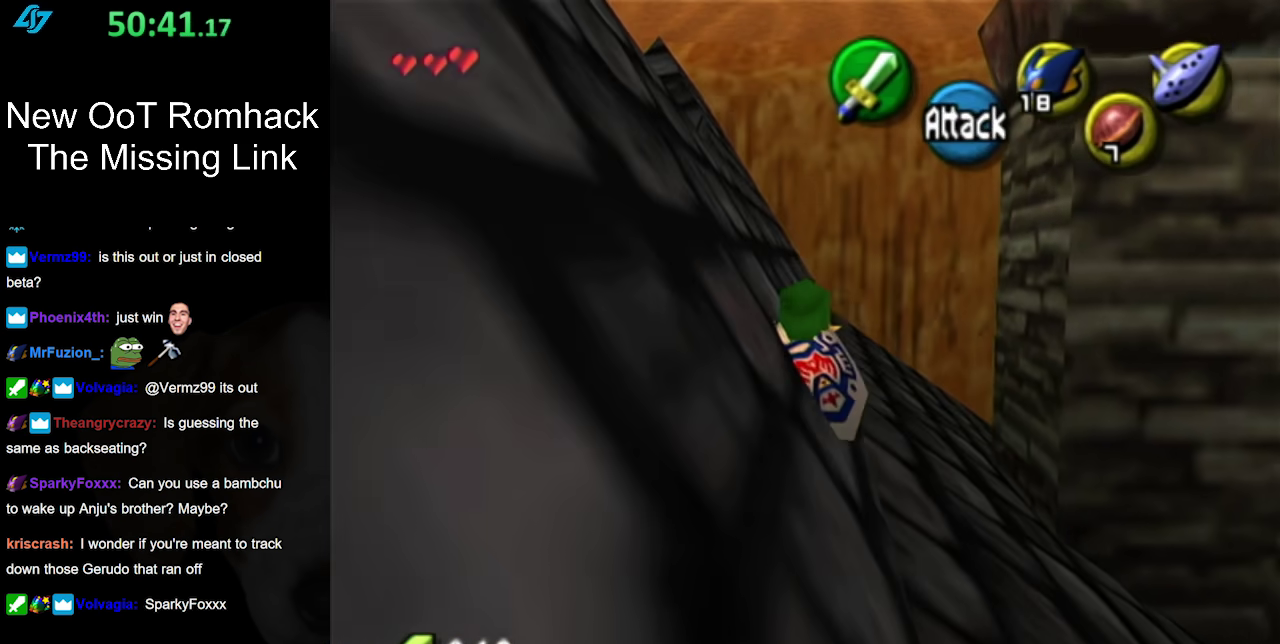
{"buttons": [], "left_stick": "up", "right_stick": "center", "events": []}
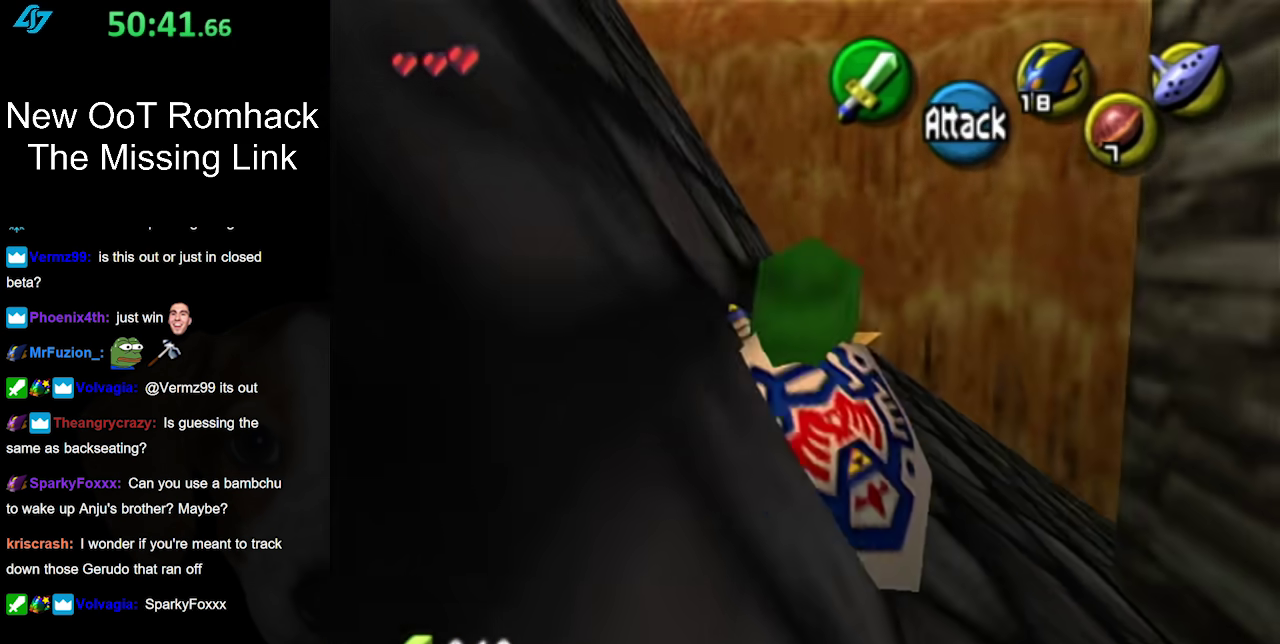
{"buttons": [], "left_stick": "up", "right_stick": "center", "events": []}
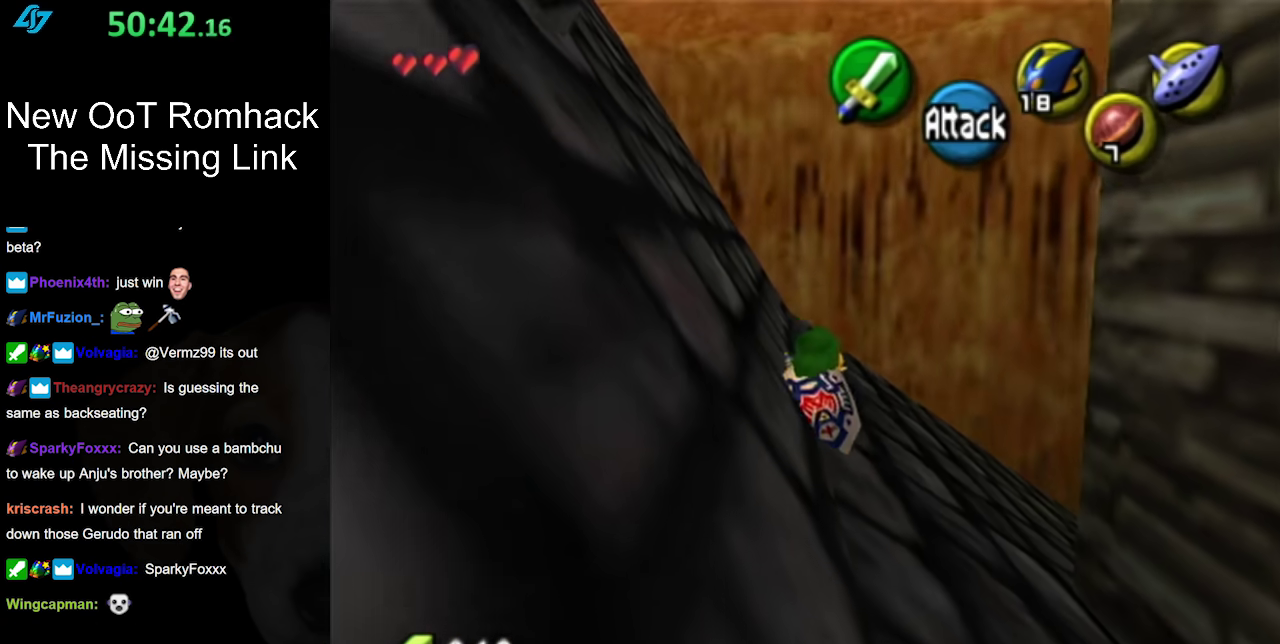
{"buttons": [], "left_stick": "up", "right_stick": "center", "events": []}
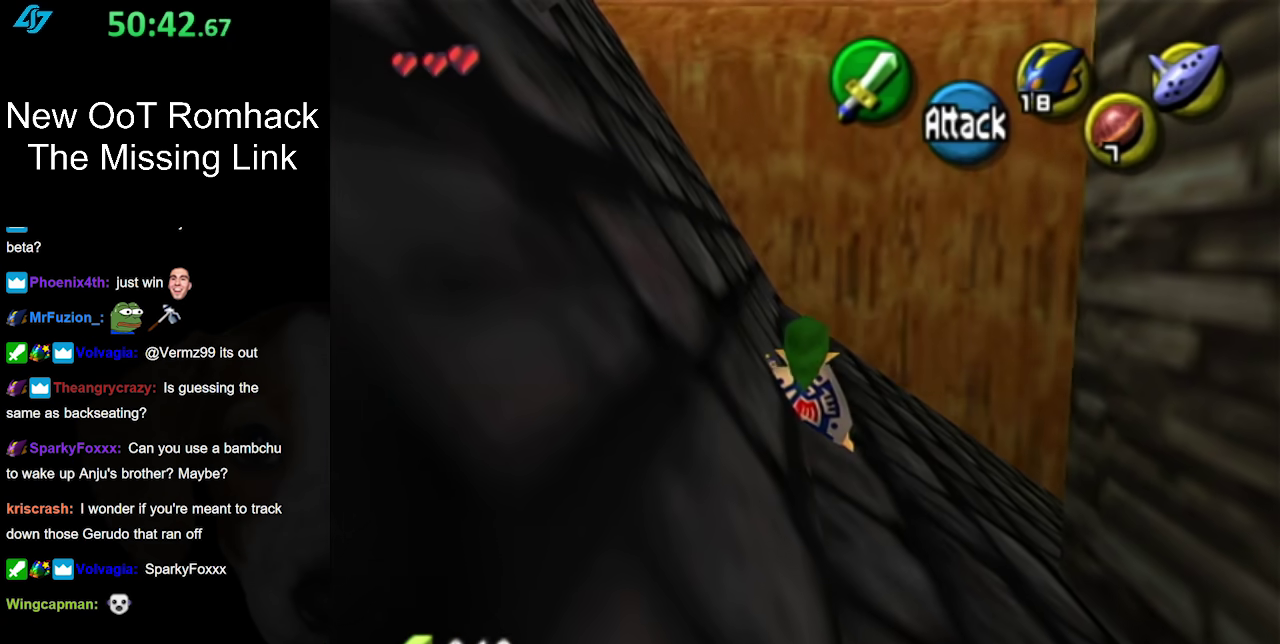
{"buttons": [], "left_stick": "up-right", "right_stick": "center", "events": [[233, "left_stick", "up-right"]]}
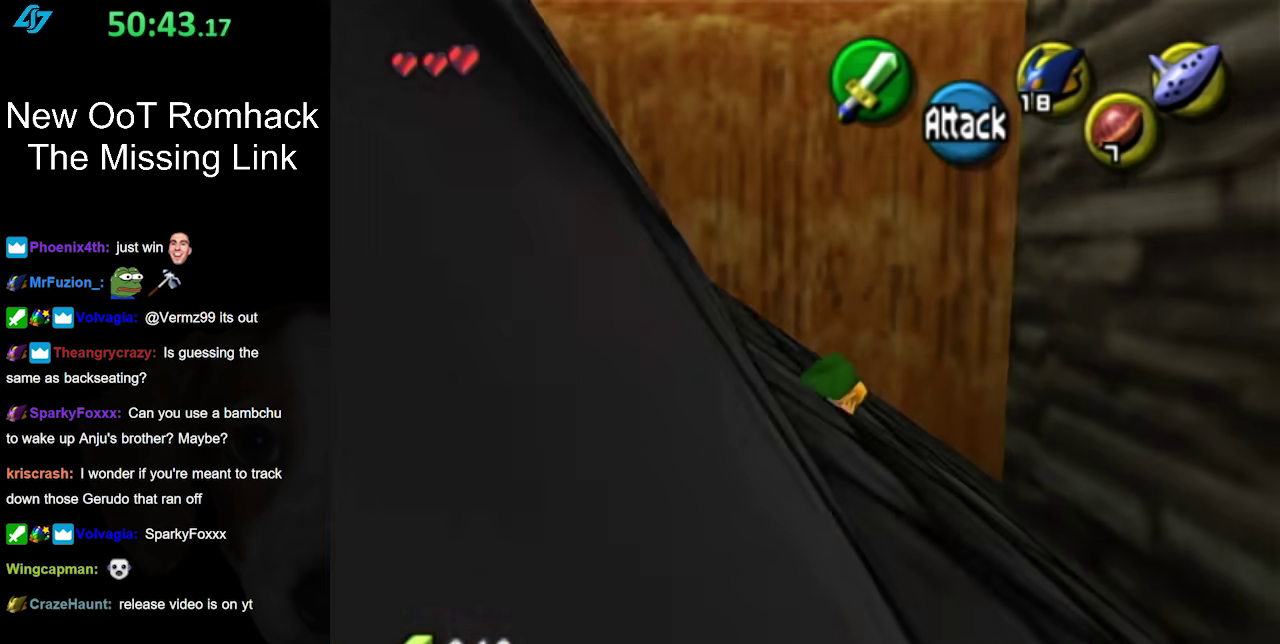
{"buttons": [], "left_stick": "up-left", "right_stick": "center", "events": [[217, "left_stick", "up"], [450, "left_stick", "up-left"]]}
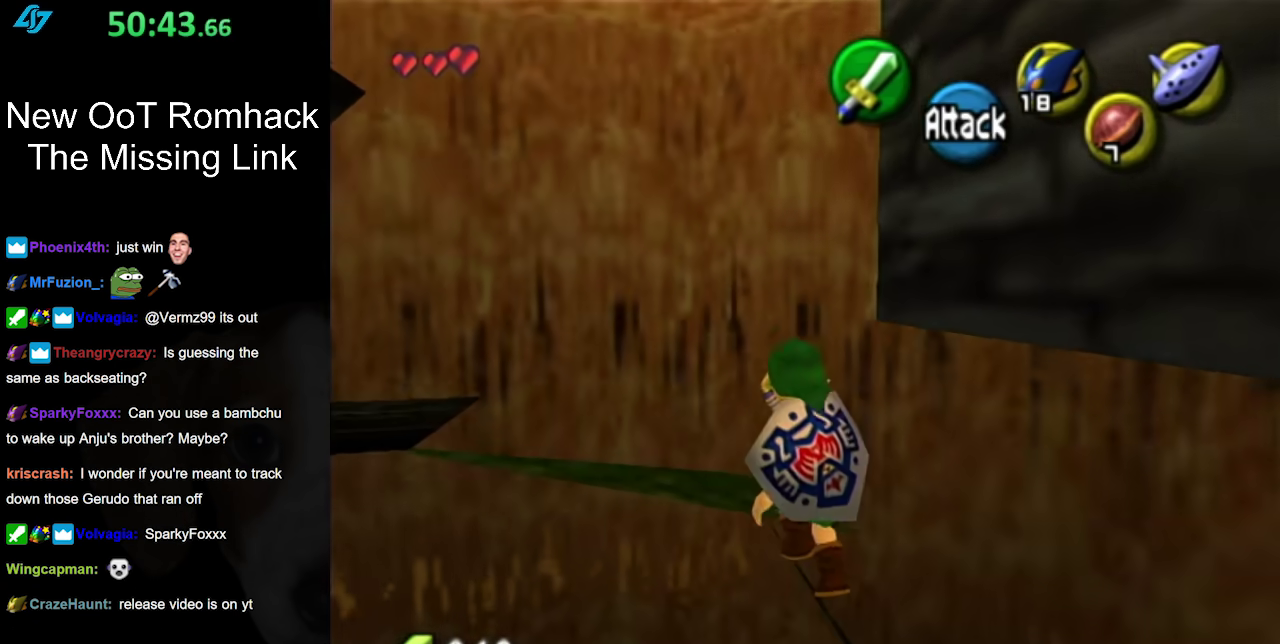
{"buttons": [], "left_stick": "up-left", "right_stick": "center", "events": [[267, "left_stick", "down"], [367, "left_stick", "up-left"]]}
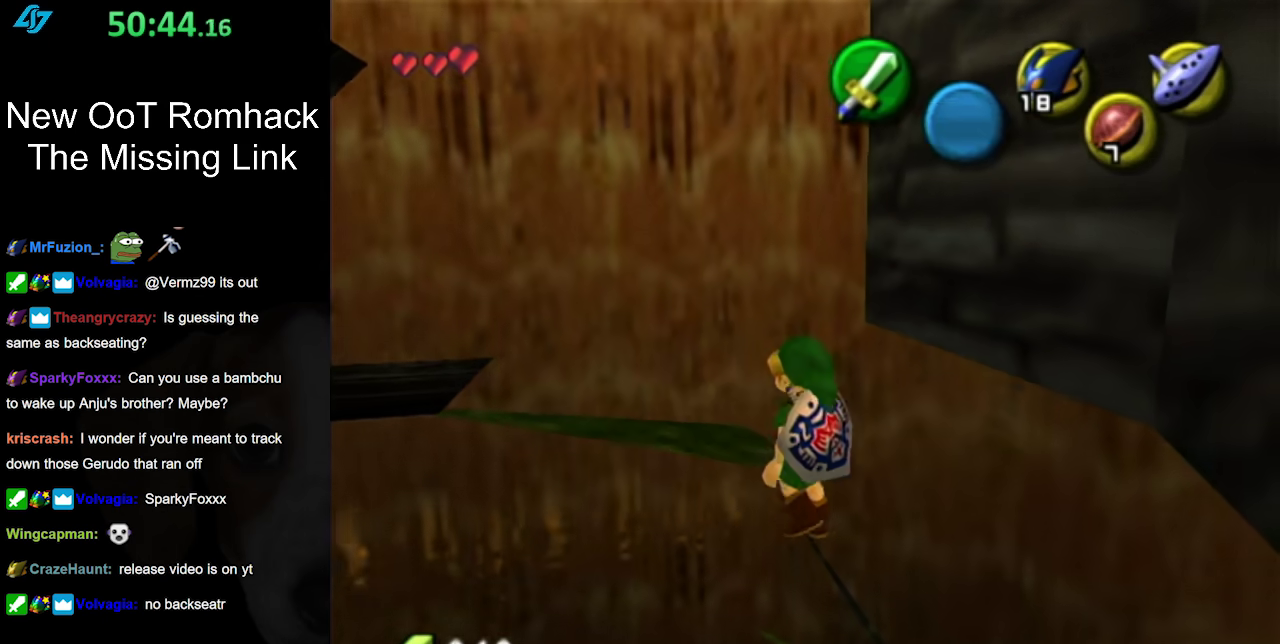
{"buttons": [], "left_stick": "center", "right_stick": "center", "events": [[117, "left_stick", "center"], [133, "L1", "down"], [400, "L1", "up"]]}
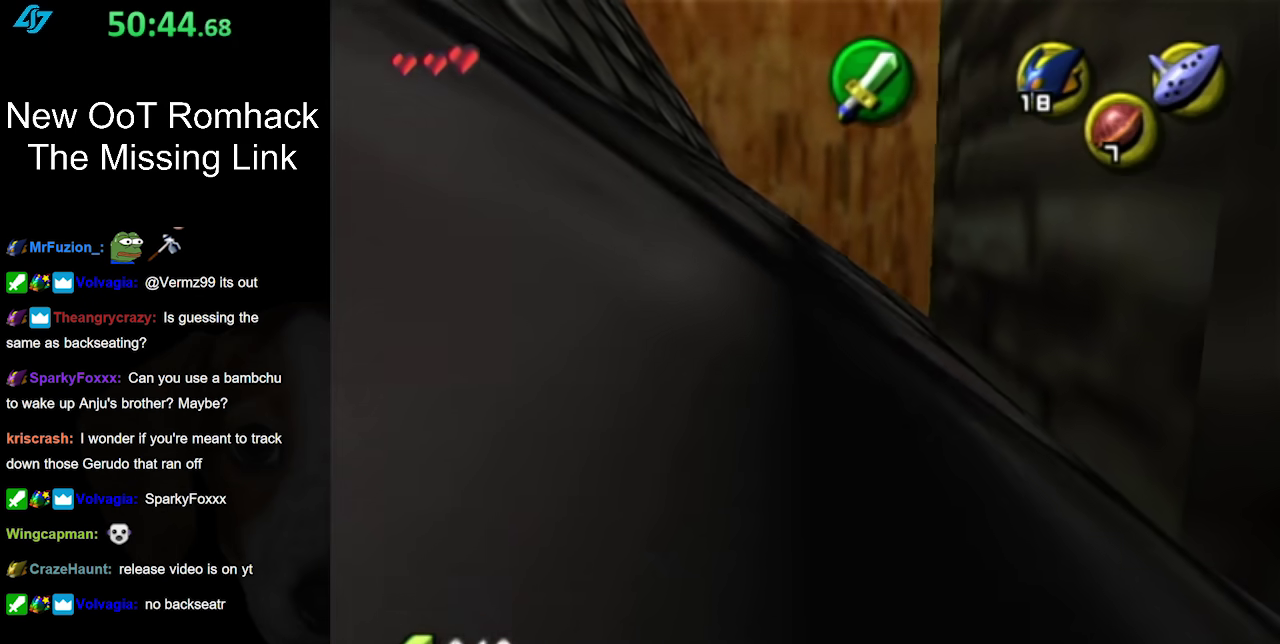
{"buttons": [], "left_stick": "center", "right_stick": "up", "events": [[183, "left_stick", "up-left"], [350, "left_stick", "center"], [400, "right_stick", "up"]]}
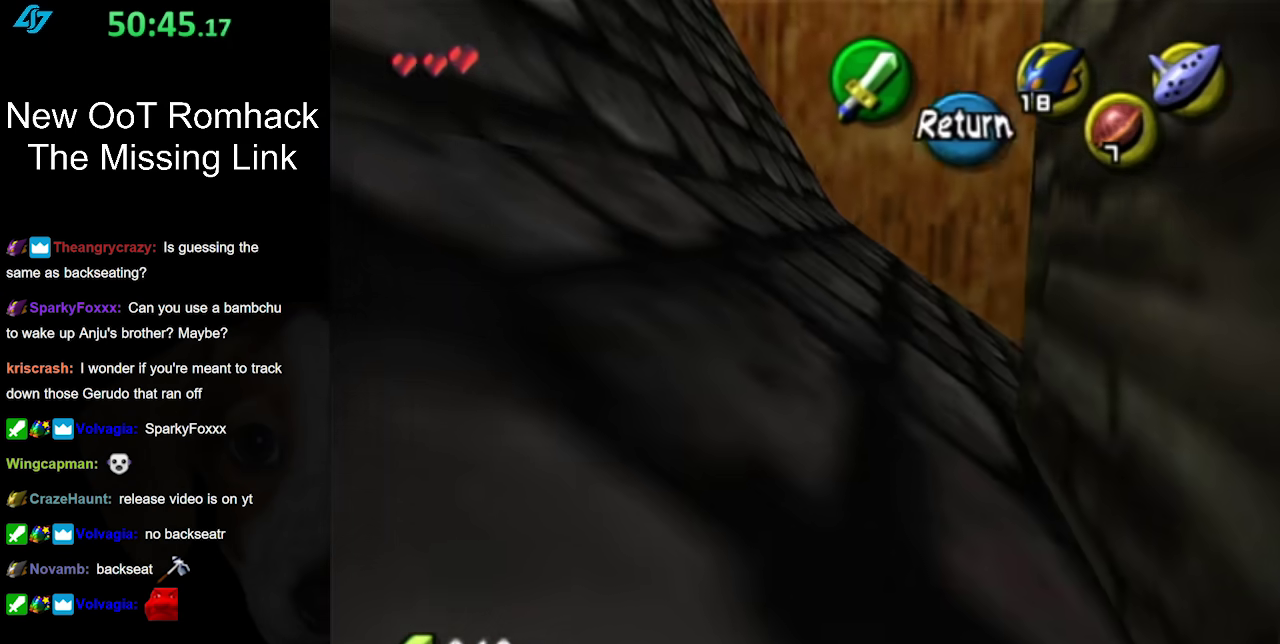
{"buttons": [], "left_stick": "center", "right_stick": "center", "events": [[33, "right_stick", "center"]]}
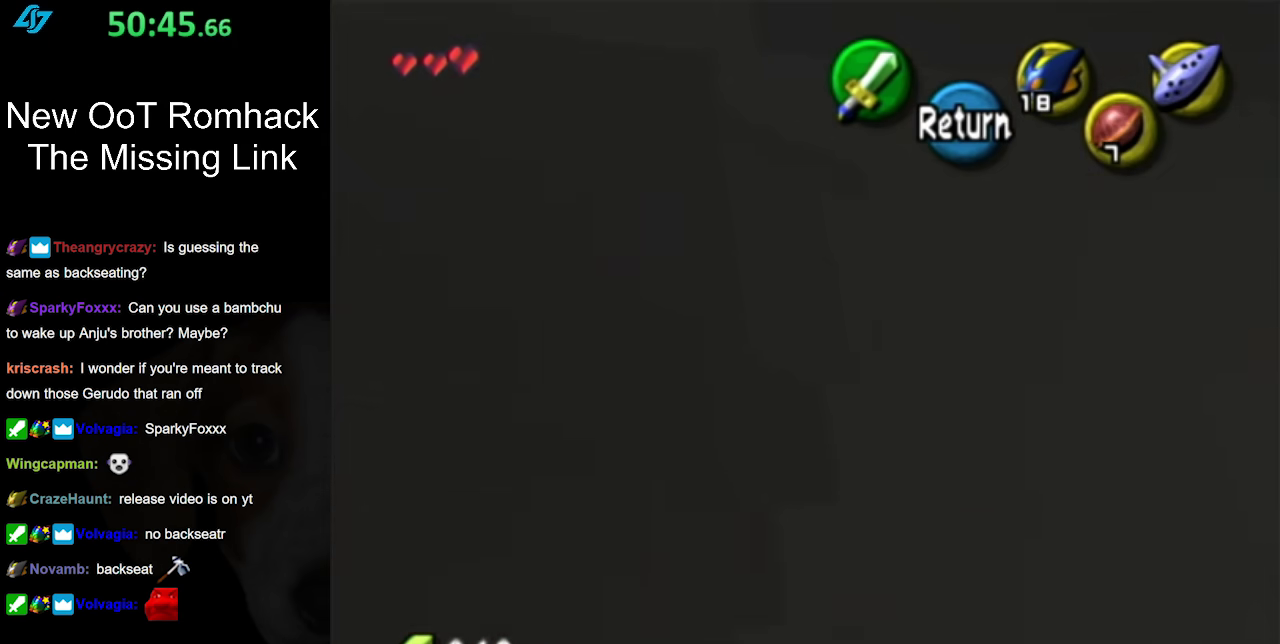
{"buttons": [], "left_stick": "up-right", "right_stick": "center", "events": [[67, "left_stick", "up-right"], [383, "left_stick", "up"], [500, "left_stick", "up-right"]]}
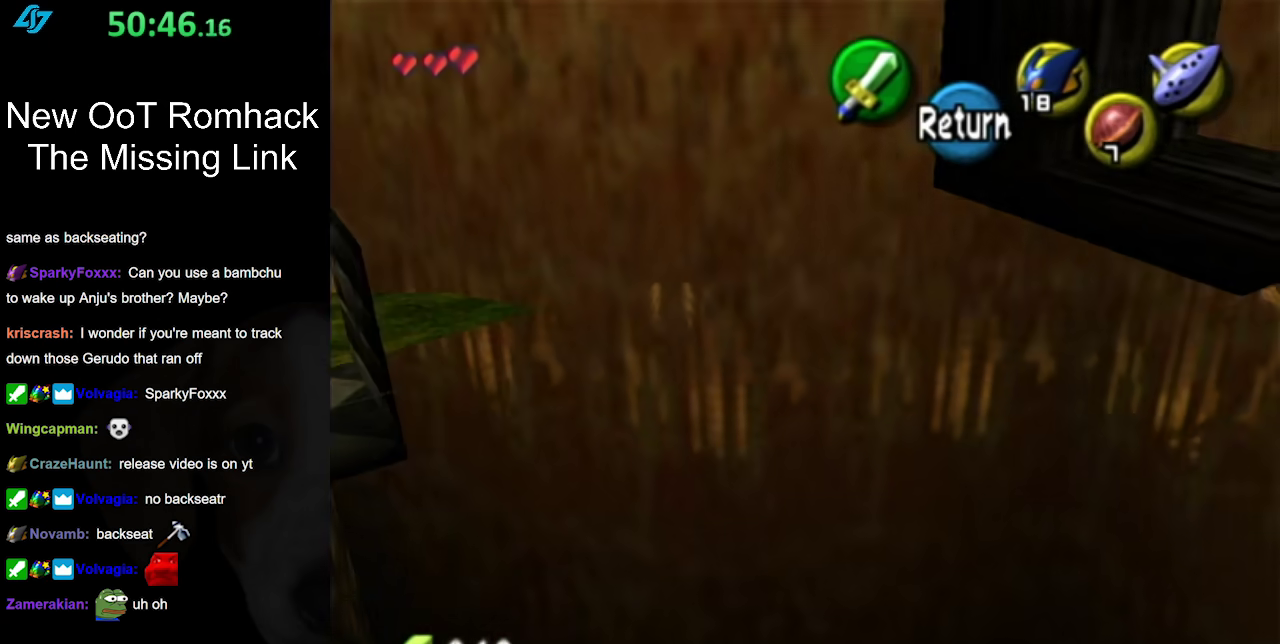
{"buttons": [], "left_stick": "left", "right_stick": "center", "events": [[167, "left_stick", "center"], [383, "left_stick", "left"]]}
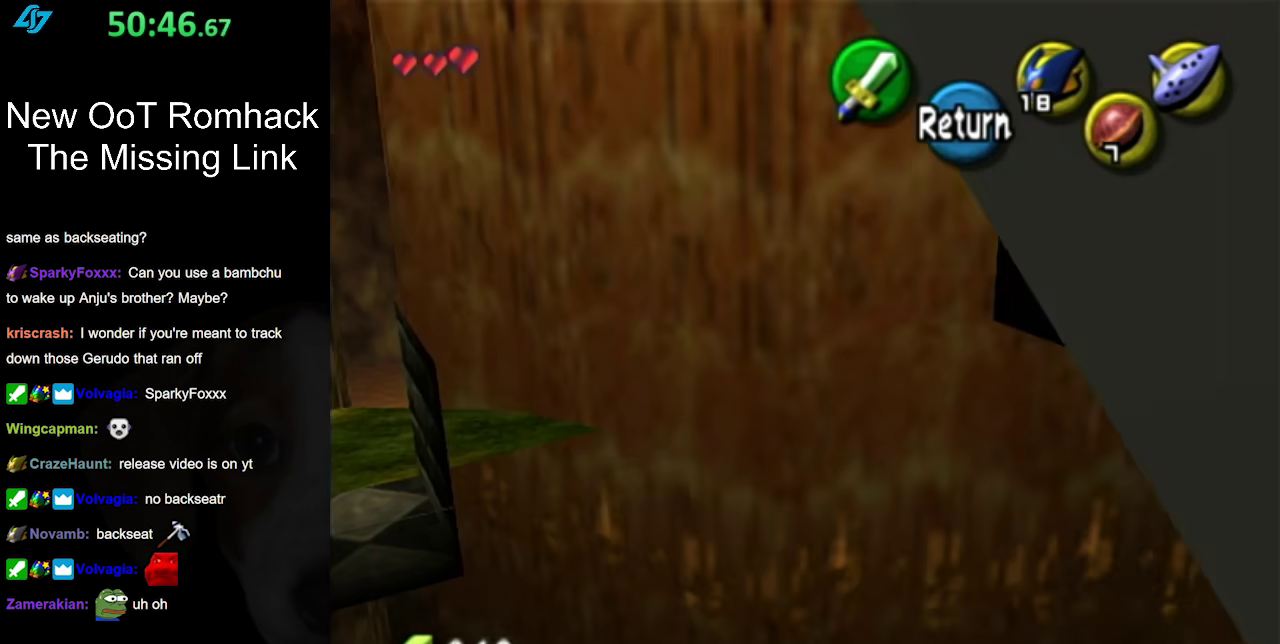
{"buttons": [], "left_stick": "up-left", "right_stick": "center", "events": [[83, "left_stick", "center"], [200, "left_stick", "up-left"]]}
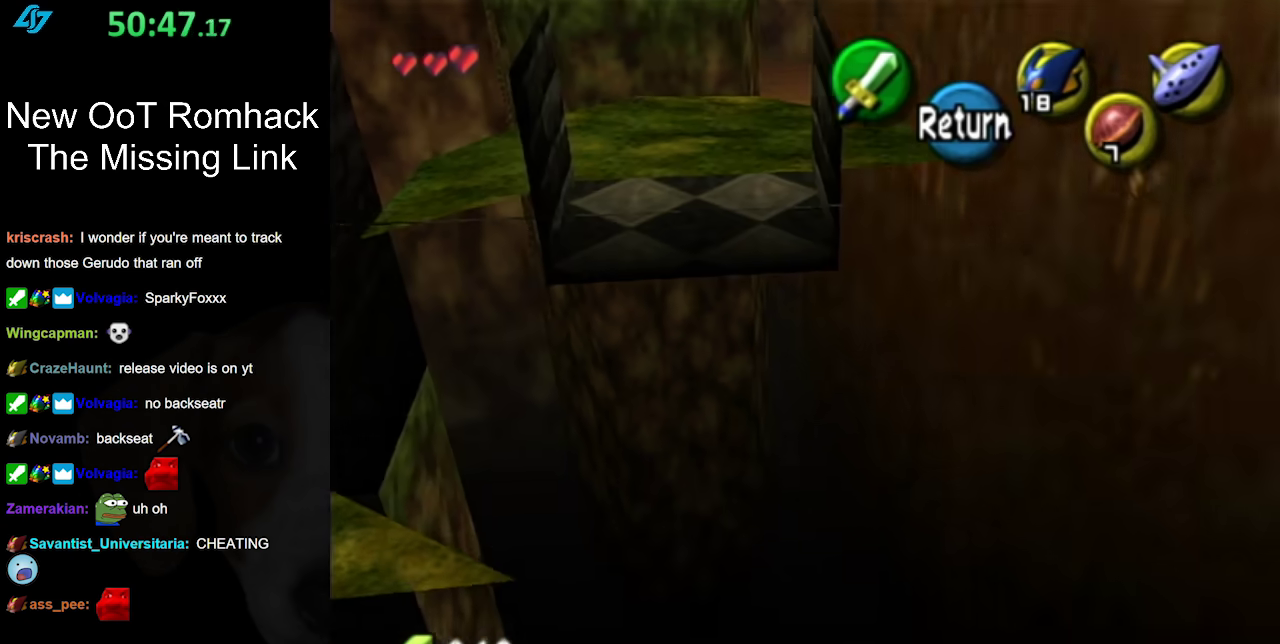
{"buttons": [], "left_stick": "up-left", "right_stick": "center", "events": [[83, "left_stick", "center"], [233, "left_stick", "up"], [450, "left_stick", "up-left"]]}
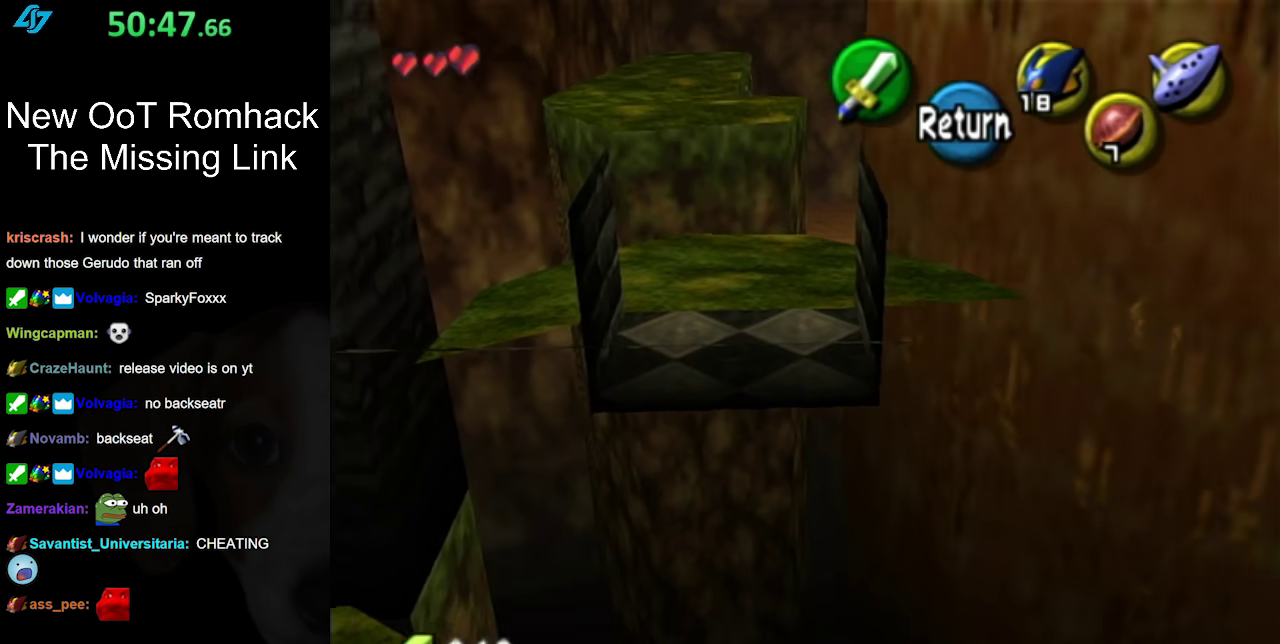
{"buttons": [], "left_stick": "up-left", "right_stick": "center", "events": []}
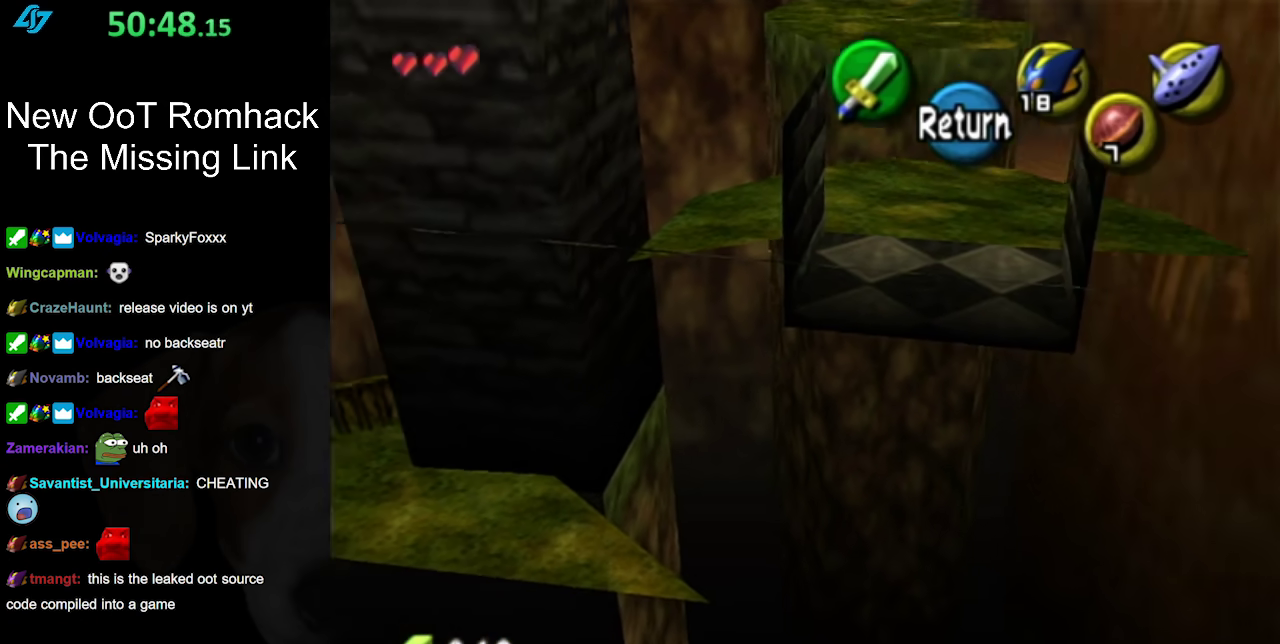
{"buttons": [], "left_stick": "up", "right_stick": "center", "events": [[233, "left_stick", "up"]]}
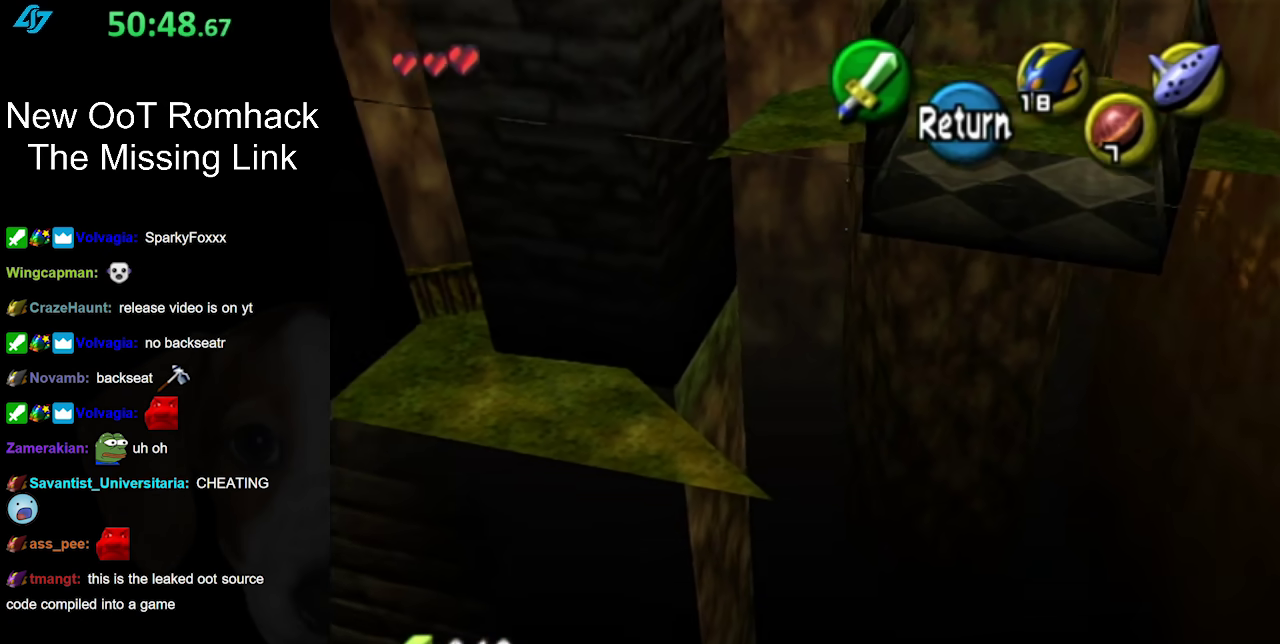
{"buttons": [], "left_stick": "up", "right_stick": "center", "events": []}
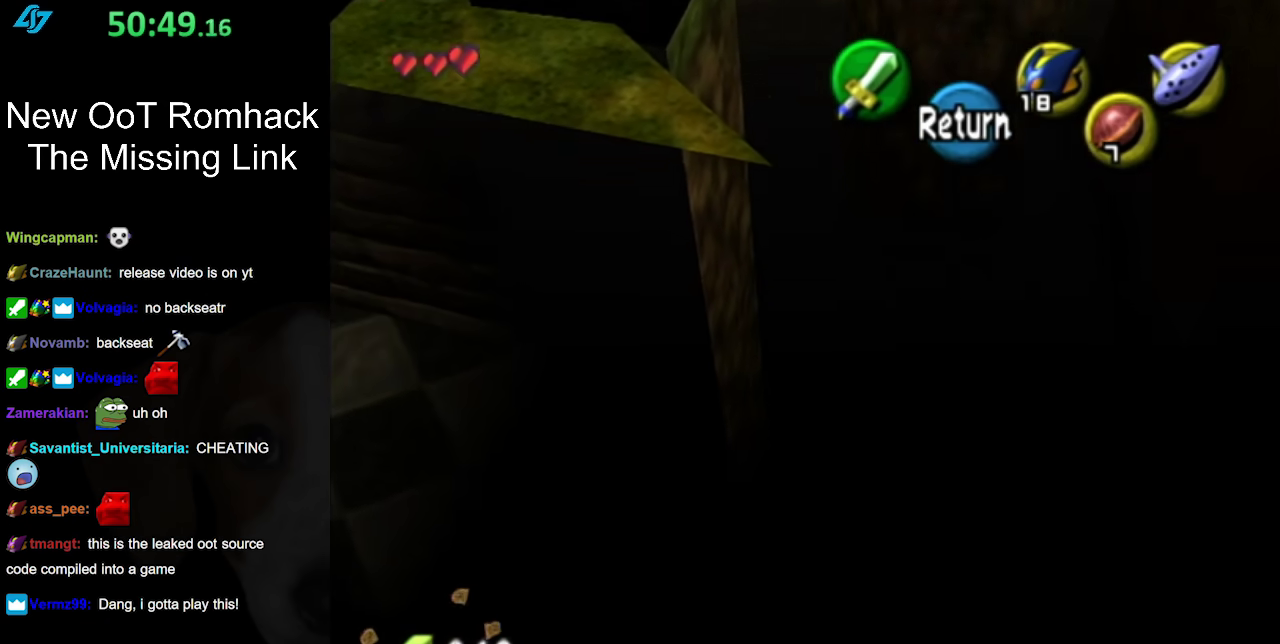
{"buttons": [], "left_stick": "up-right", "right_stick": "center", "events": [[233, "left_stick", "up-right"]]}
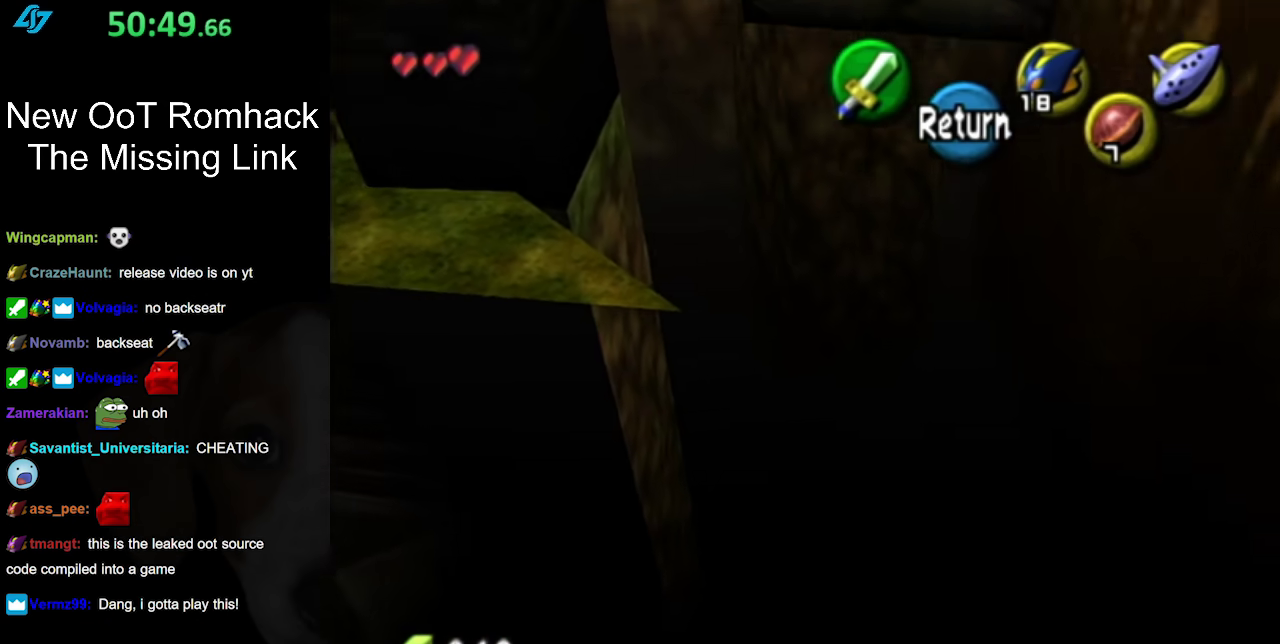
{"buttons": [], "left_stick": "up-left", "right_stick": "center", "events": [[17, "left_stick", "center"], [200, "left_stick", "up-left"]]}
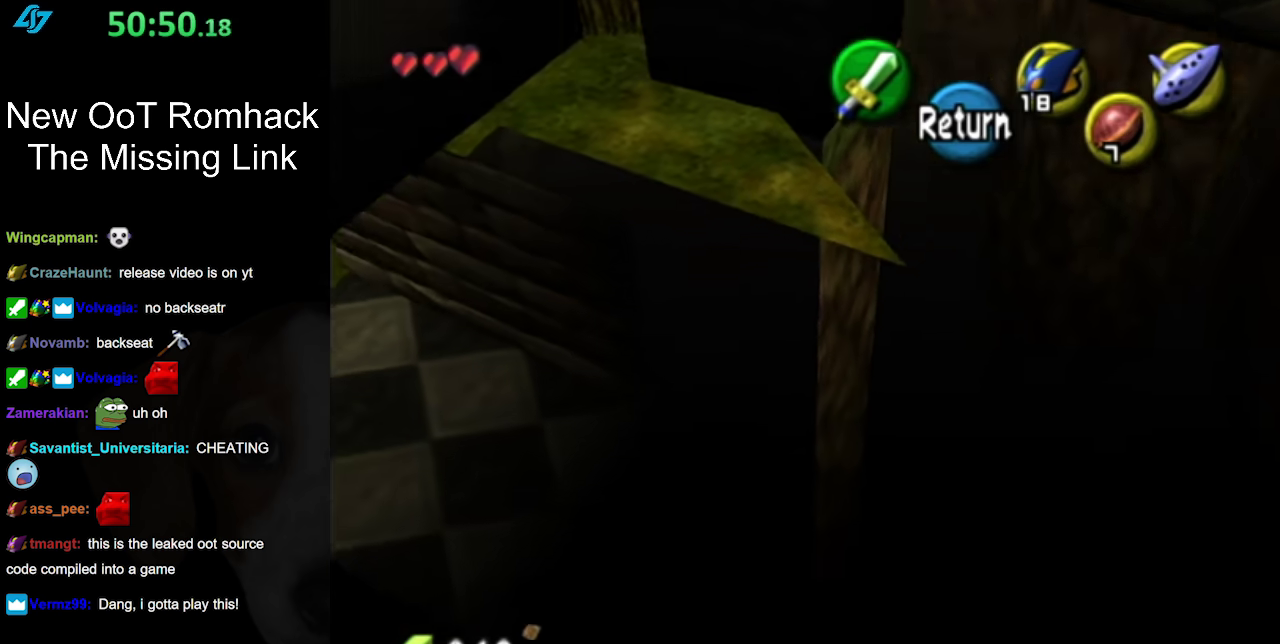
{"buttons": [], "left_stick": "up", "right_stick": "center", "events": [[267, "left_stick", "up"]]}
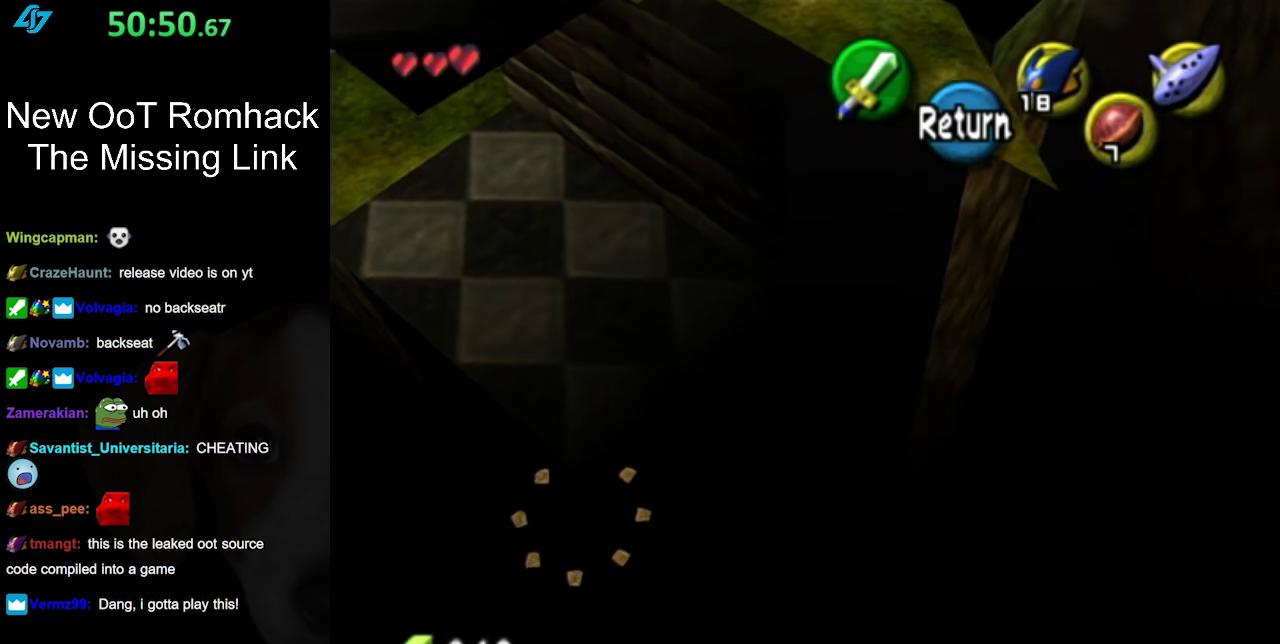
{"buttons": [], "left_stick": "up", "right_stick": "center", "events": []}